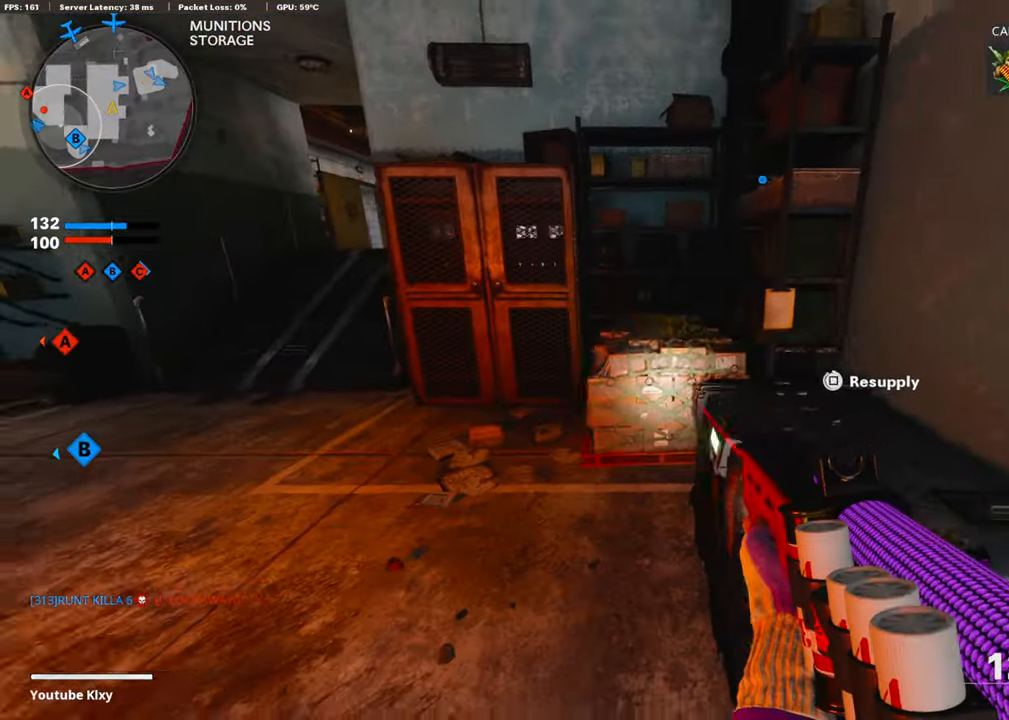
Gameplay with a controller (PlayStation layout); each line is a JSON object with the inputs held at the frame after it. "events" lists button and stick changes between this image and that frame as [ms after this image, input, new state], when the widget could be followed in between.
{"buttons": ["L3"], "left_stick": "up-left", "right_stick": "left", "events": [[100, "left_stick", "up-left"], [201, "SQUARE", "up"], [285, "L3", "down"], [319, "TRIANGLE", "down"], [386, "TRIANGLE", "up"], [470, "right_stick", "left"]]}
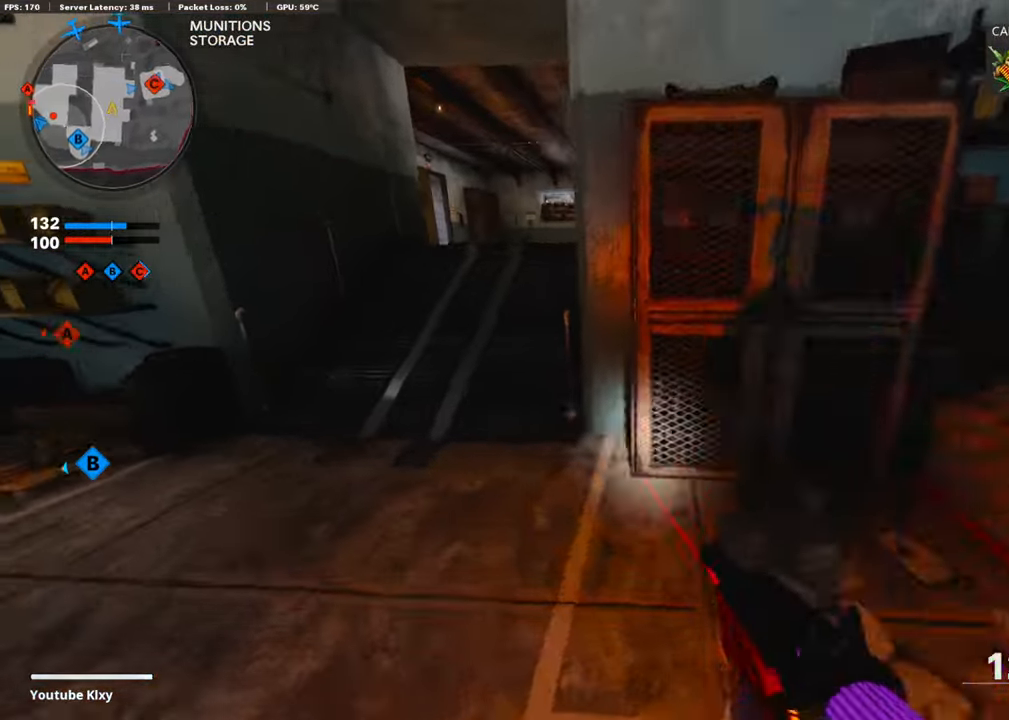
{"buttons": ["L3", "R3"], "left_stick": "up-right", "right_stick": "up-right", "events": [[117, "right_stick", "center"], [151, "L3", "up"], [235, "left_stick", "up"], [269, "R3", "down"], [353, "right_stick", "up-right"], [403, "R3", "up"], [420, "left_stick", "up-right"], [470, "R3", "down"], [487, "L3", "down"]]}
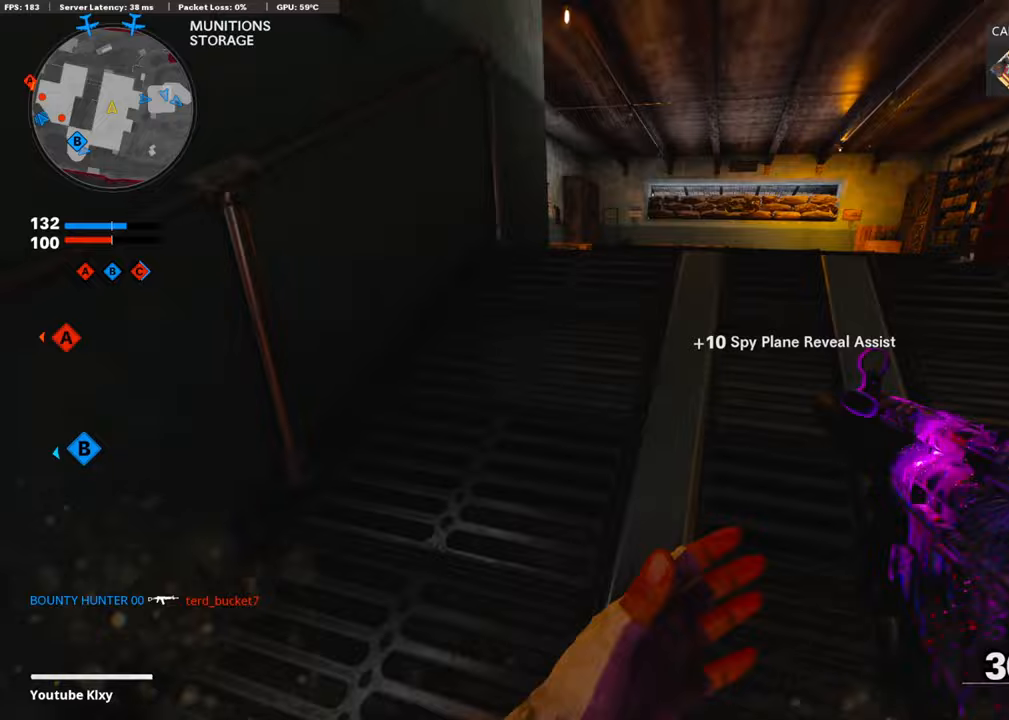
{"buttons": [], "left_stick": "up-right", "right_stick": "center", "events": [[50, "R3", "up"], [67, "right_stick", "center"], [84, "L3", "up"], [370, "right_stick", "left"], [454, "right_stick", "center"]]}
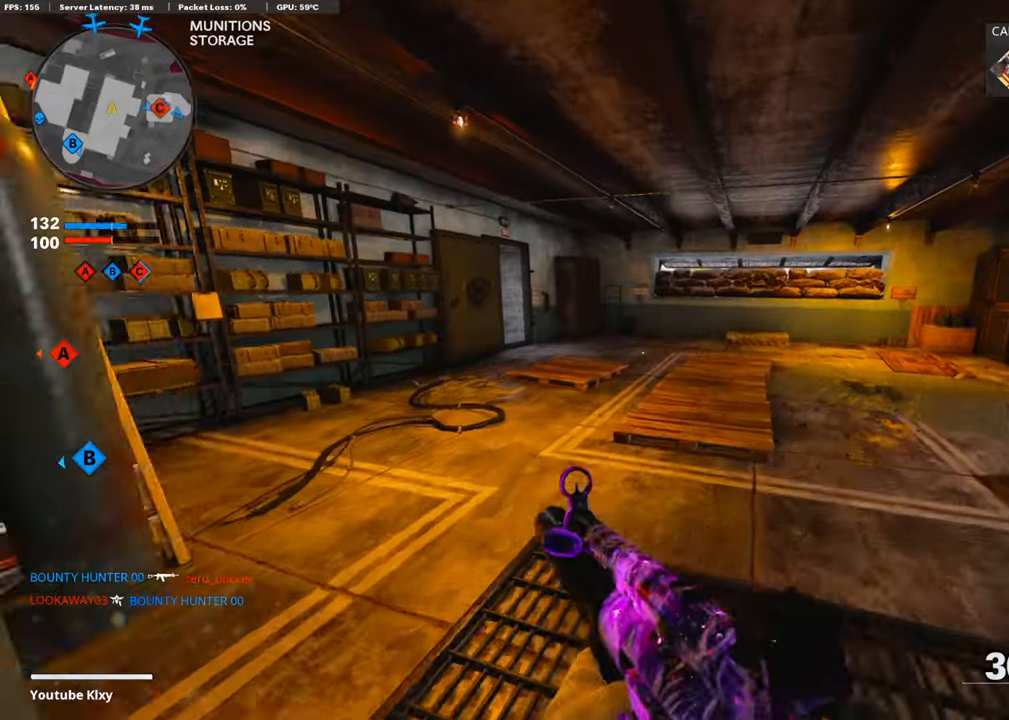
{"buttons": [], "left_stick": "up-right", "right_stick": "left", "events": [[353, "right_stick", "left"]]}
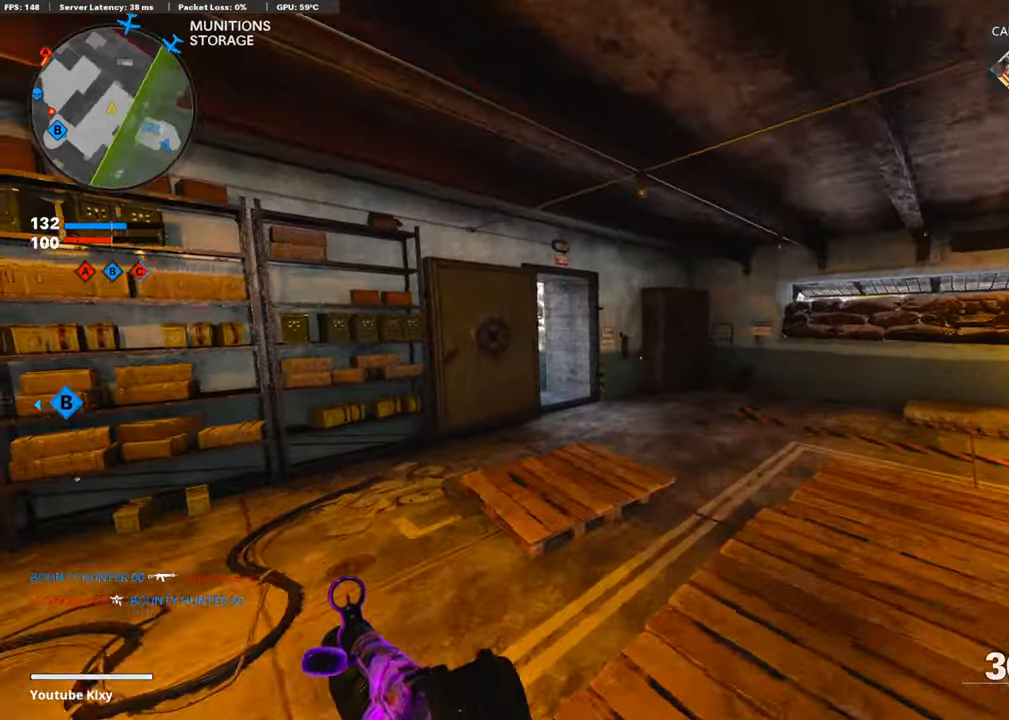
{"buttons": [], "left_stick": "up-right", "right_stick": "center", "events": [[117, "R3", "down"], [319, "R3", "up"], [369, "right_stick", "center"]]}
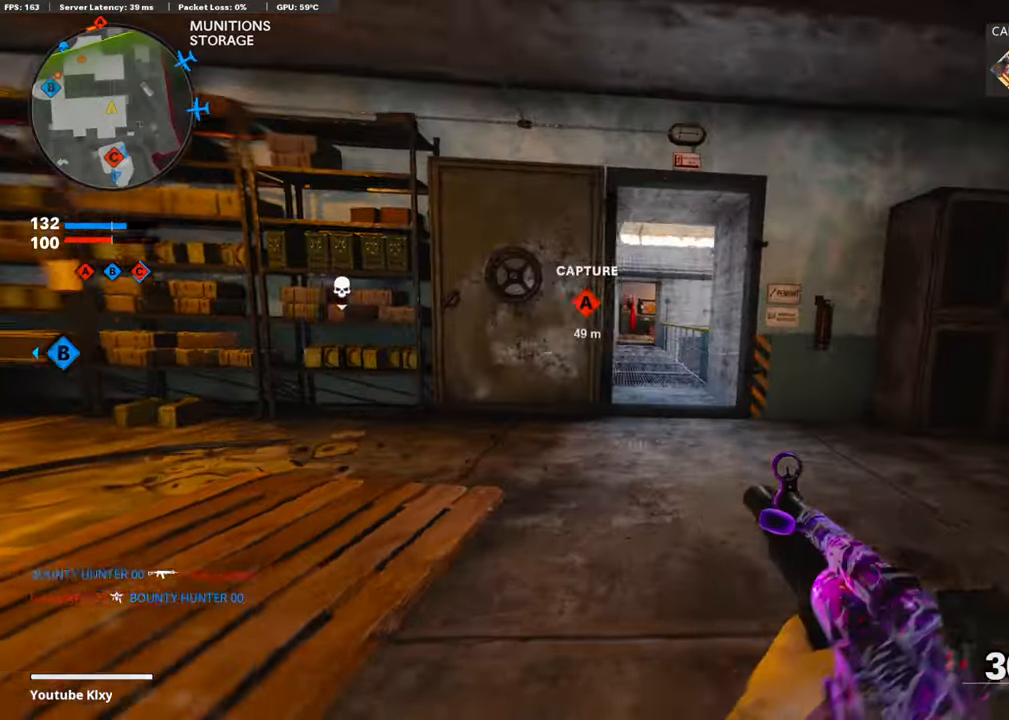
{"buttons": ["L3"], "left_stick": "up", "right_stick": "center", "events": [[201, "left_stick", "up"], [235, "right_stick", "left"], [319, "L1", "down"], [369, "L1", "up"], [487, "L3", "down"], [504, "right_stick", "center"]]}
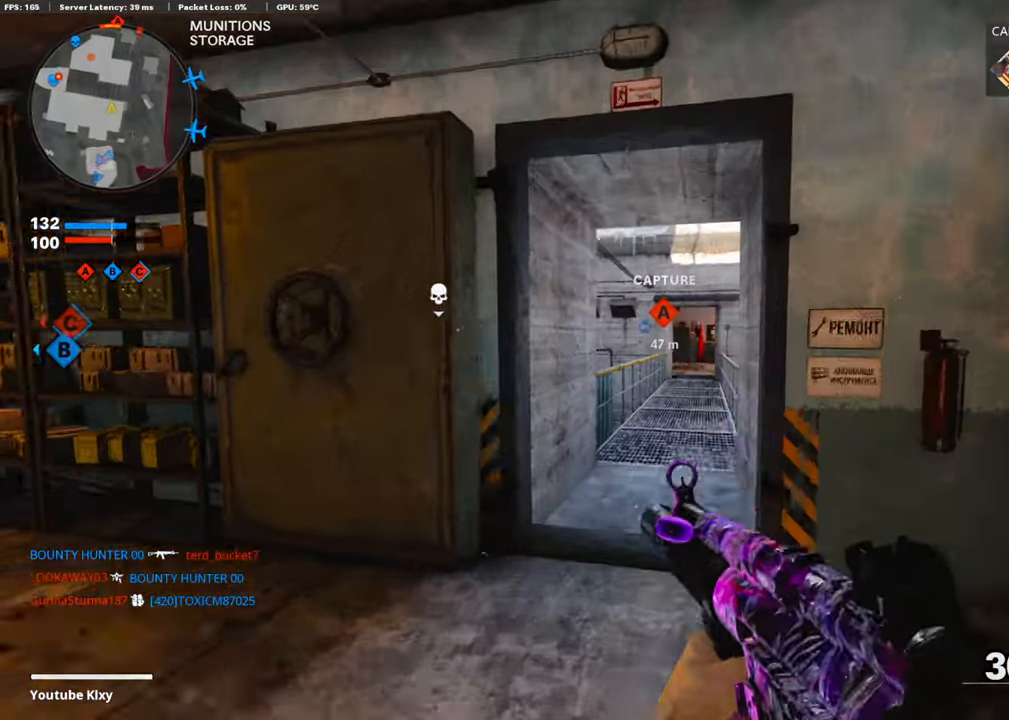
{"buttons": ["CROSS", "R2"], "left_stick": "up-right", "right_stick": "left", "events": [[34, "L3", "up"], [319, "right_stick", "down-left"], [370, "right_stick", "left"], [386, "R2", "down"], [403, "CROSS", "down"], [420, "left_stick", "up-right"]]}
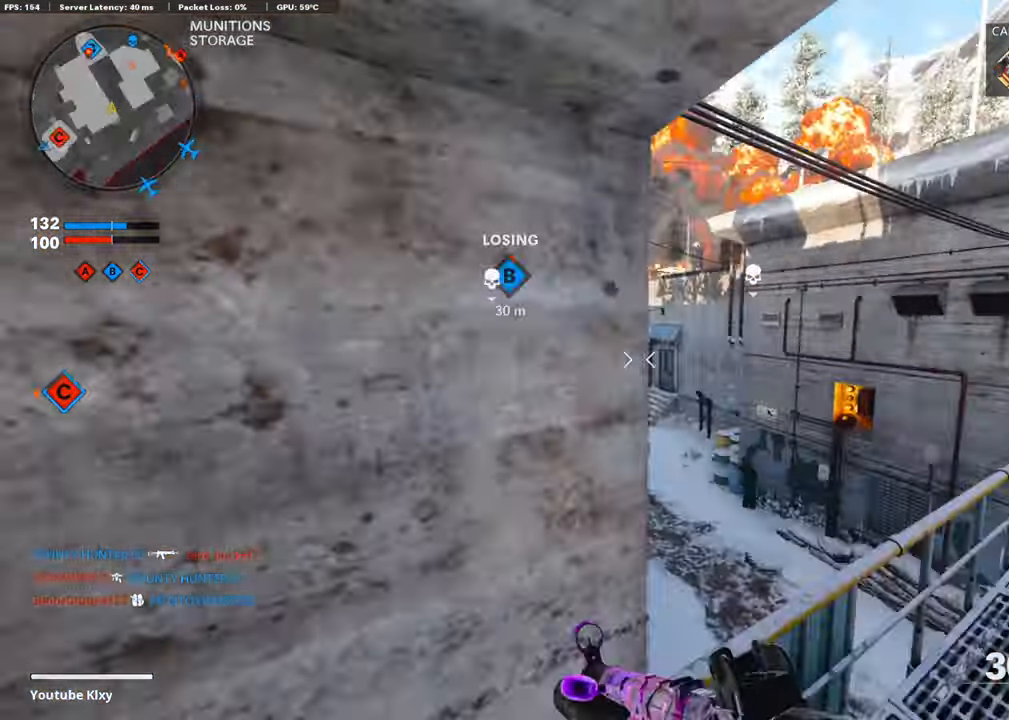
{"buttons": ["R2"], "left_stick": "right", "right_stick": "up-left", "events": [[17, "CROSS", "up"], [67, "right_stick", "center"], [84, "left_stick", "right"], [236, "right_stick", "up"], [353, "right_stick", "up-left"]]}
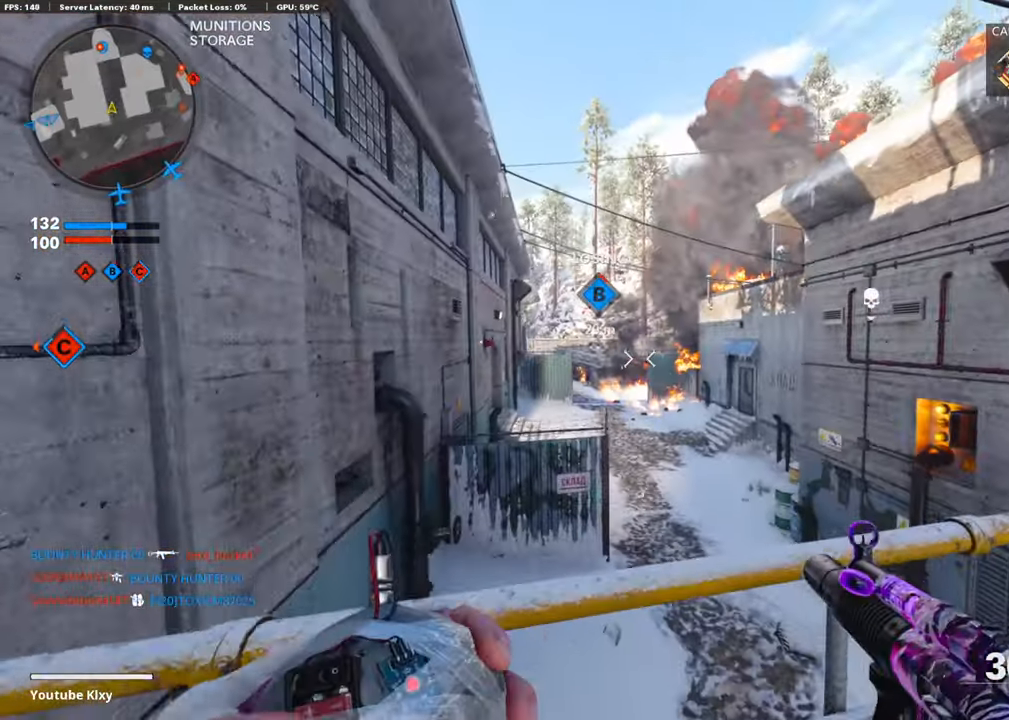
{"buttons": [], "left_stick": "up-right", "right_stick": "right", "events": [[68, "right_stick", "center"], [84, "R2", "up"], [152, "left_stick", "up-right"], [219, "right_stick", "up-left"], [269, "right_stick", "center"], [437, "right_stick", "right"]]}
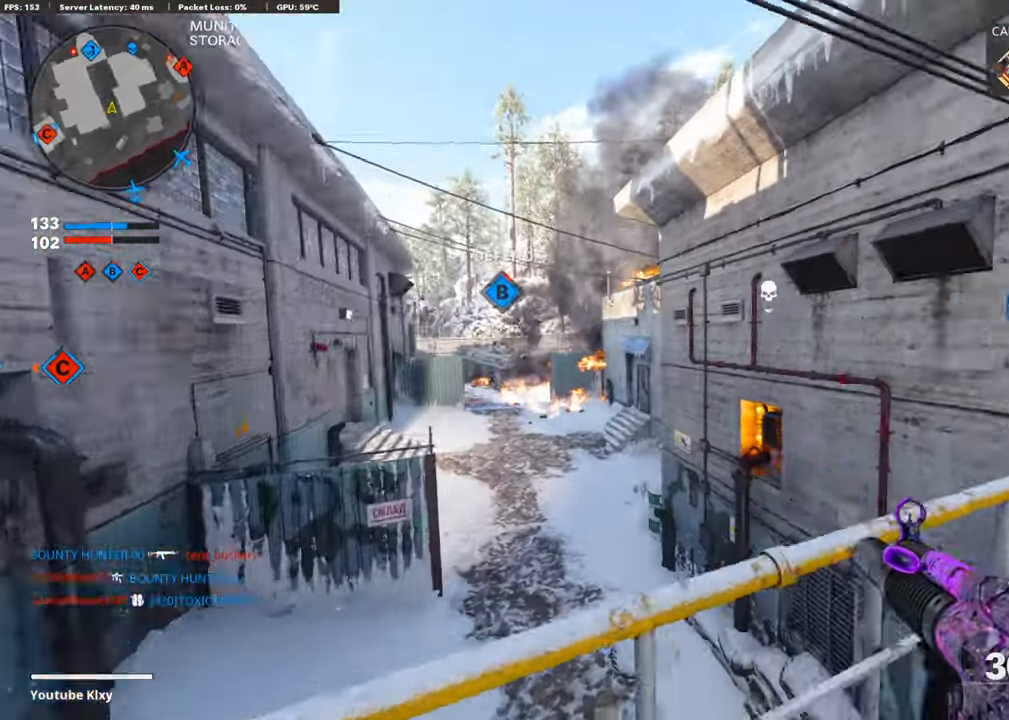
{"buttons": ["L3"], "left_stick": "up", "right_stick": "center", "events": [[168, "right_stick", "center"], [285, "L3", "down"], [319, "left_stick", "up"]]}
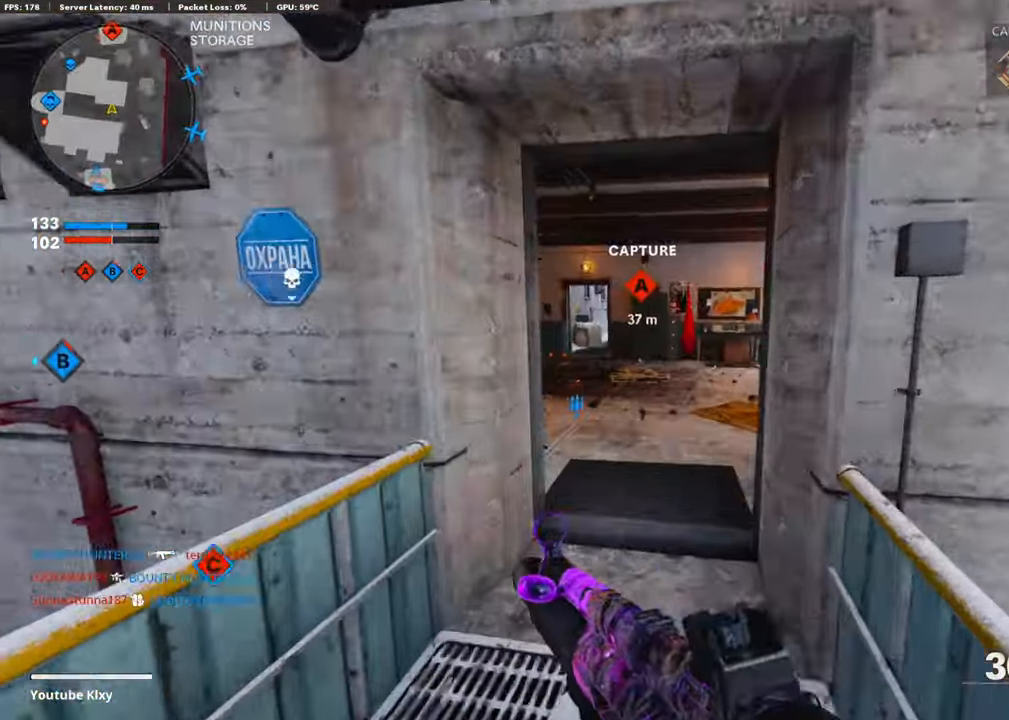
{"buttons": [], "left_stick": "up-left", "right_stick": "left", "events": [[17, "right_stick", "left"], [84, "right_stick", "center"], [101, "L3", "up"], [201, "right_stick", "left"], [403, "left_stick", "up-left"]]}
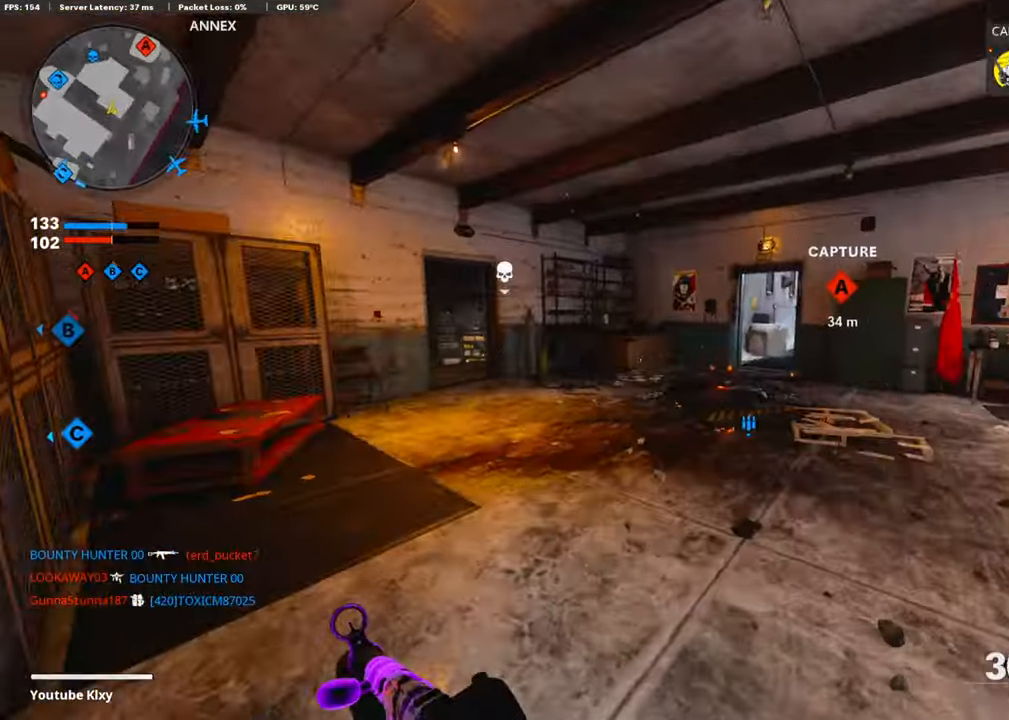
{"buttons": [], "left_stick": "up-left", "right_stick": "center", "events": [[51, "right_stick", "center"], [286, "L3", "down"], [437, "L3", "up"]]}
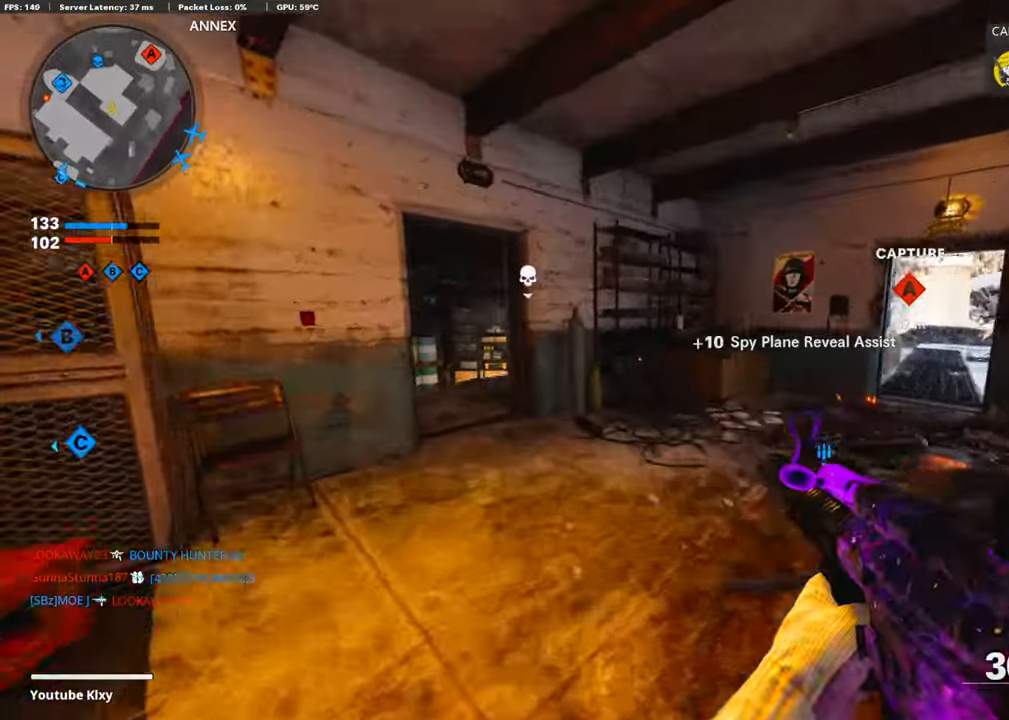
{"buttons": [], "left_stick": "up", "right_stick": "center", "events": [[168, "right_stick", "left"], [320, "left_stick", "up"], [320, "right_stick", "center"]]}
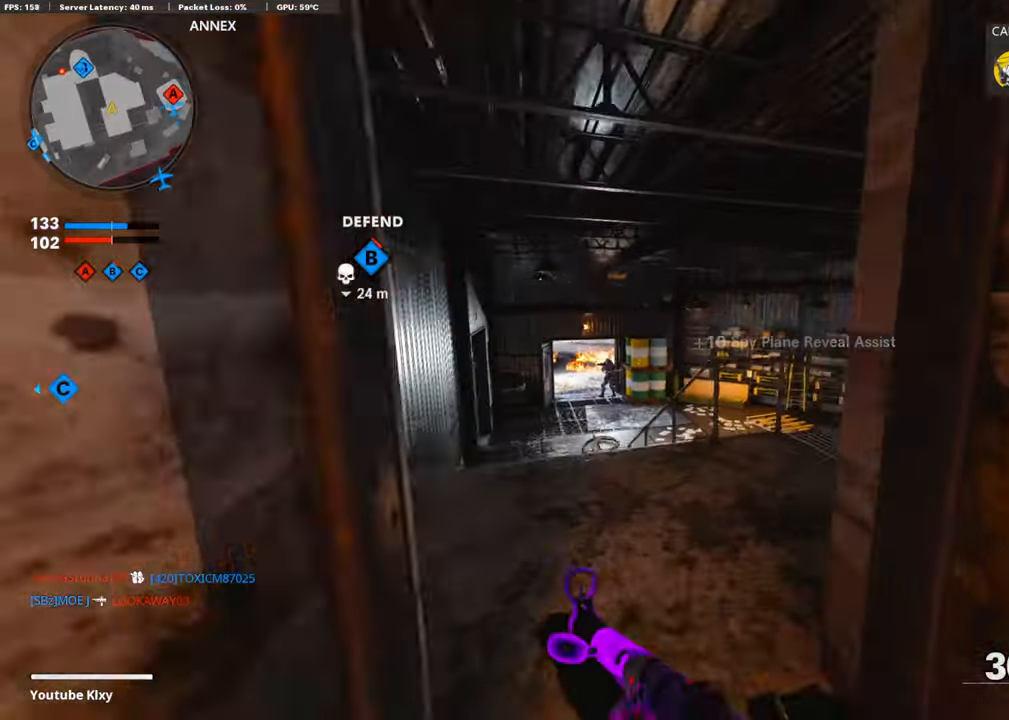
{"buttons": ["L1", "R1"], "left_stick": "down-left", "right_stick": "down-left", "events": [[134, "left_stick", "up-left"], [184, "L1", "down"], [184, "right_stick", "down"], [252, "right_stick", "center"], [285, "R1", "down"], [336, "right_stick", "down"], [403, "left_stick", "down-left"], [470, "right_stick", "down-left"]]}
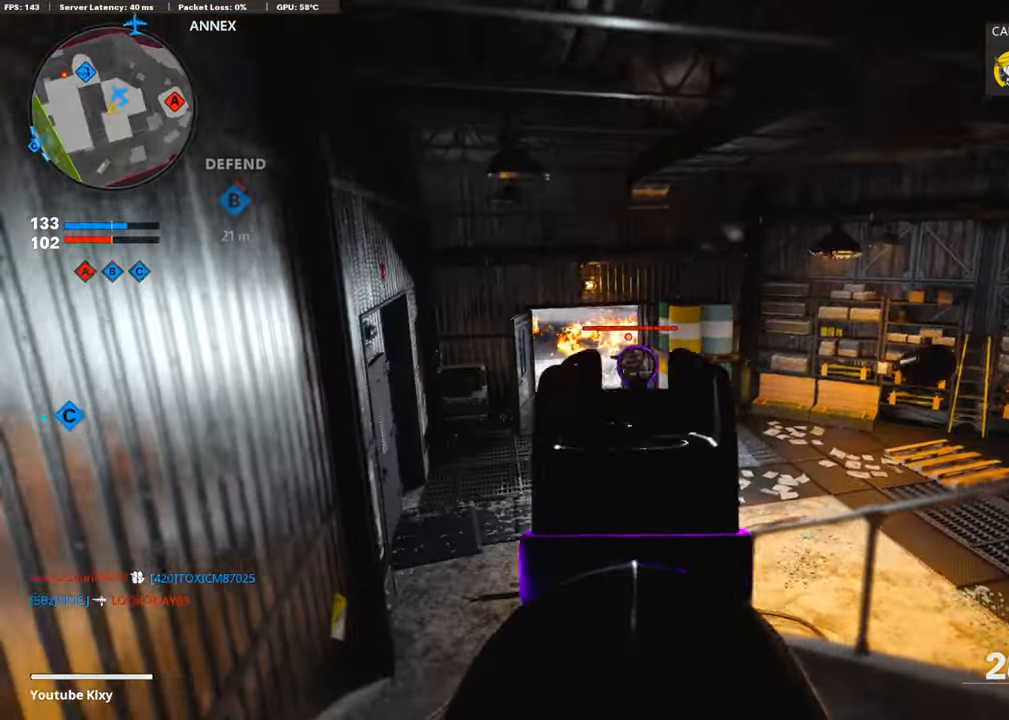
{"buttons": ["L1", "R1"], "left_stick": "down-right", "right_stick": "center", "events": [[117, "left_stick", "down-right"], [134, "right_stick", "center"], [369, "right_stick", "left"], [453, "right_stick", "center"]]}
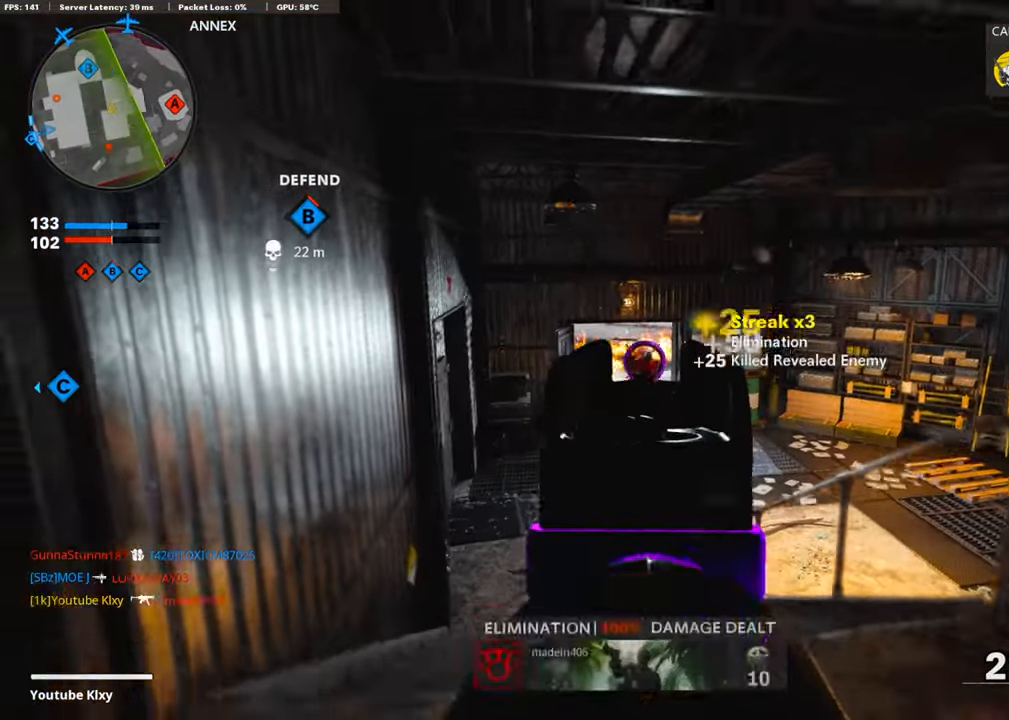
{"buttons": ["CROSS"], "left_stick": "up-left", "right_stick": "right", "events": [[17, "L1", "up"], [34, "left_stick", "up-right"], [84, "R1", "up"], [84, "left_stick", "up"], [135, "L3", "down"], [269, "left_stick", "up-left"], [286, "right_stick", "right"], [420, "CROSS", "down"], [487, "L3", "up"]]}
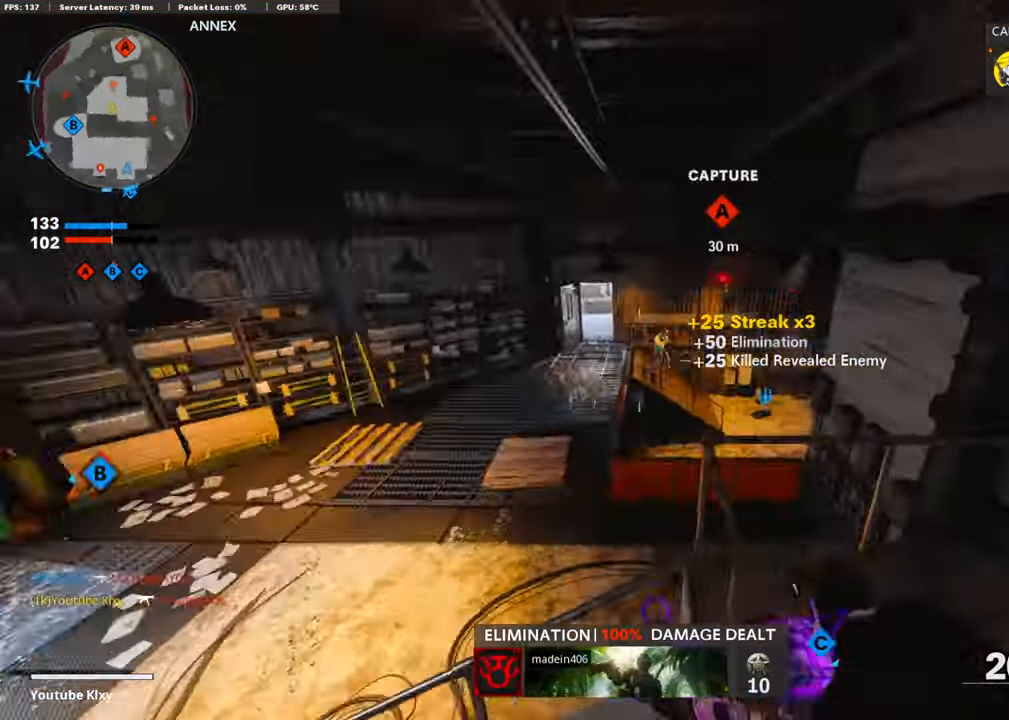
{"buttons": ["L1", "R1"], "left_stick": "down-left", "right_stick": "up-right", "events": [[17, "L1", "down"], [51, "CROSS", "up"], [67, "left_stick", "down-left"], [67, "right_stick", "down"], [252, "right_stick", "center"], [303, "right_stick", "up"], [420, "R1", "down"], [420, "right_stick", "up-right"]]}
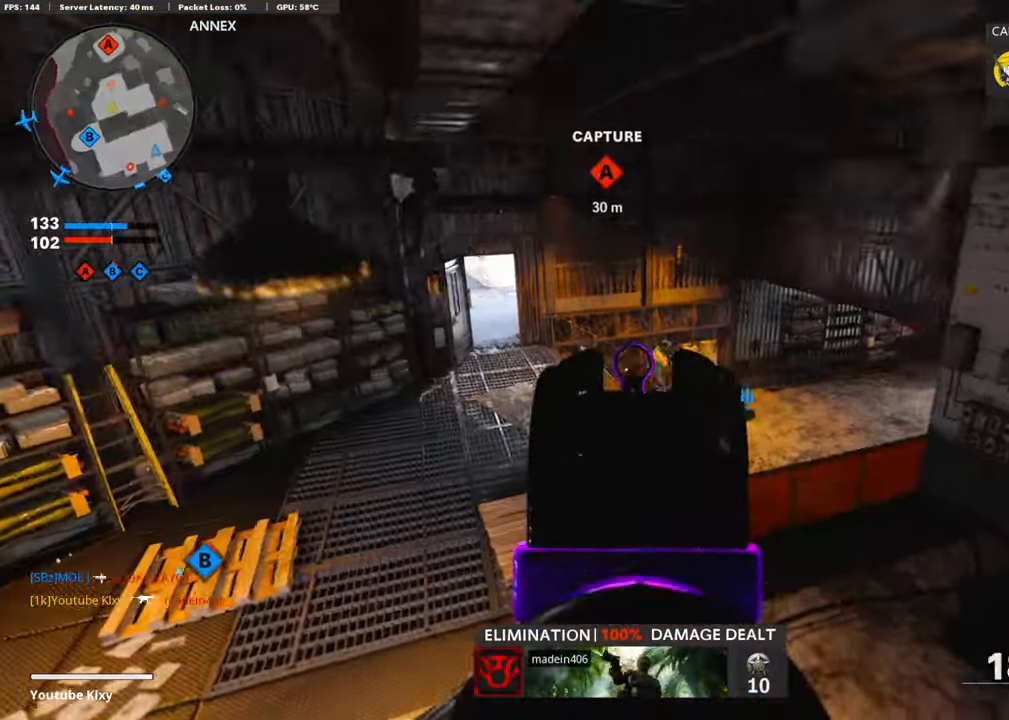
{"buttons": ["CROSS", "L1", "R1"], "left_stick": "up-right", "right_stick": "right", "events": [[17, "right_stick", "right"], [34, "left_stick", "up"], [118, "left_stick", "up-left"], [269, "left_stick", "left"], [320, "right_stick", "center"], [370, "right_stick", "left"], [421, "right_stick", "center"], [437, "CROSS", "down"], [471, "right_stick", "right"], [505, "left_stick", "up-right"]]}
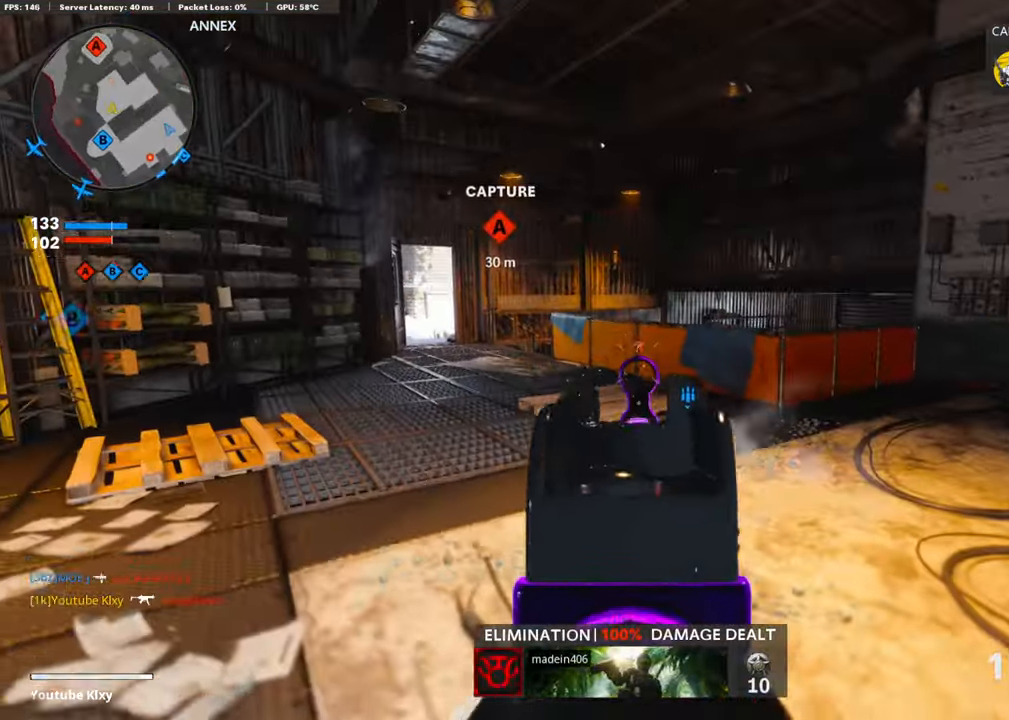
{"buttons": ["SQUARE", "R1"], "left_stick": "up-right", "right_stick": "center", "events": [[67, "CROSS", "up"], [100, "right_stick", "center"], [201, "right_stick", "down"], [336, "right_stick", "center"], [453, "SQUARE", "down"], [487, "L1", "up"]]}
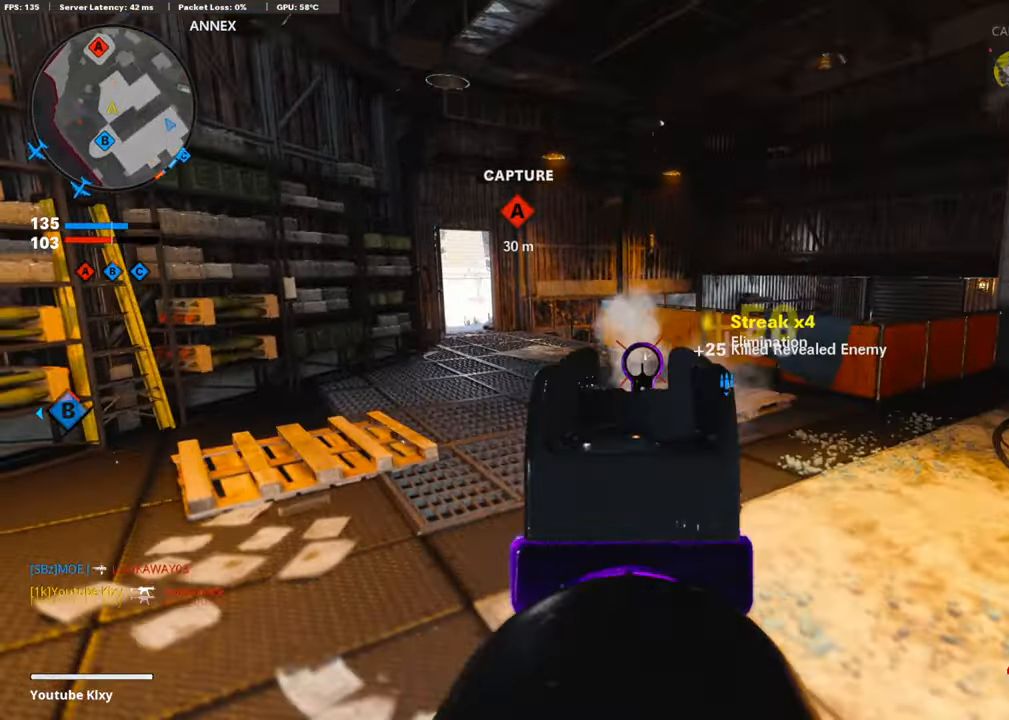
{"buttons": [], "left_stick": "up", "right_stick": "left", "events": [[50, "SQUARE", "up"], [67, "L3", "down"], [67, "R1", "up"], [202, "L3", "up"], [387, "left_stick", "up"], [487, "right_stick", "left"]]}
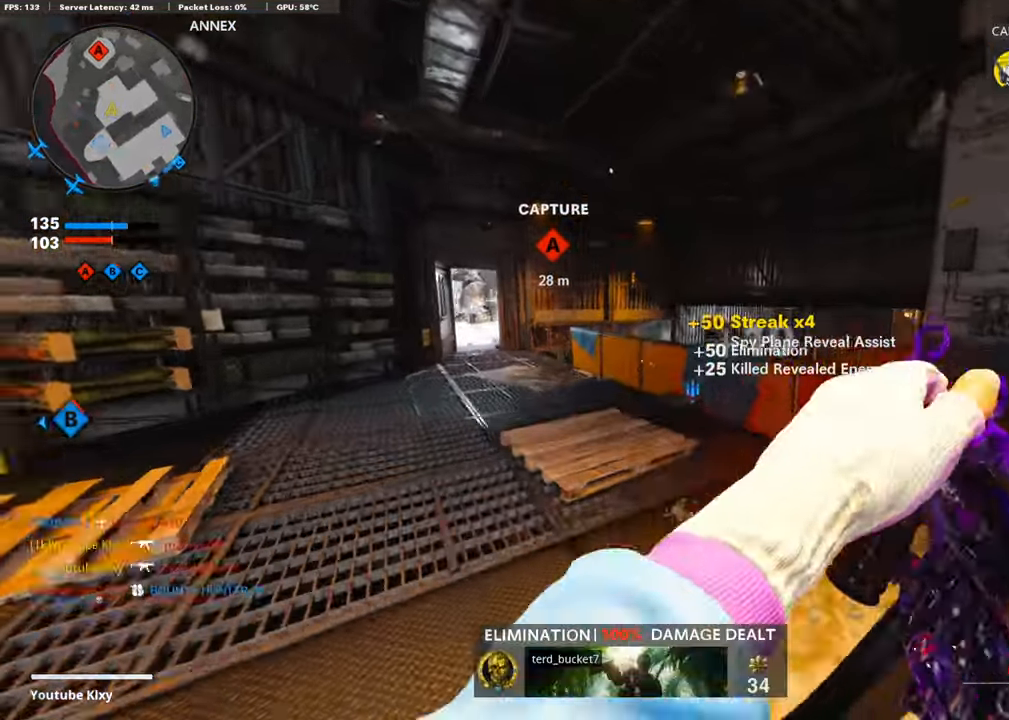
{"buttons": [], "left_stick": "up-left", "right_stick": "center", "events": [[135, "left_stick", "up-left"], [185, "L3", "down"], [286, "right_stick", "center"], [471, "L3", "up"]]}
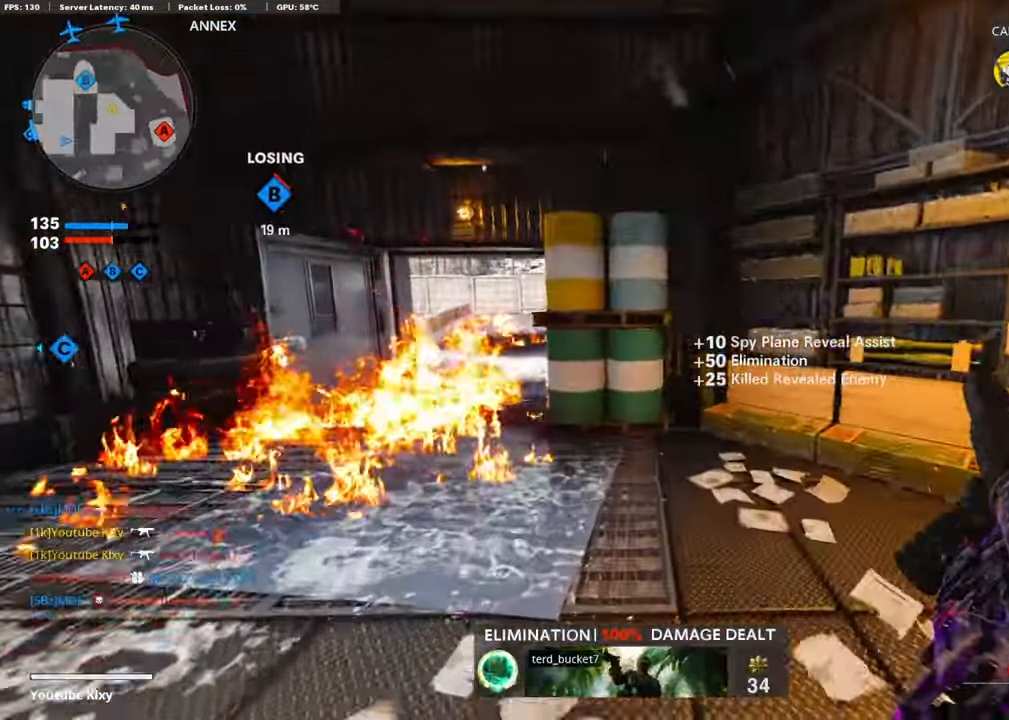
{"buttons": ["R3"], "left_stick": "up-left", "right_stick": "up-right", "events": [[471, "R3", "down"], [488, "right_stick", "up-right"]]}
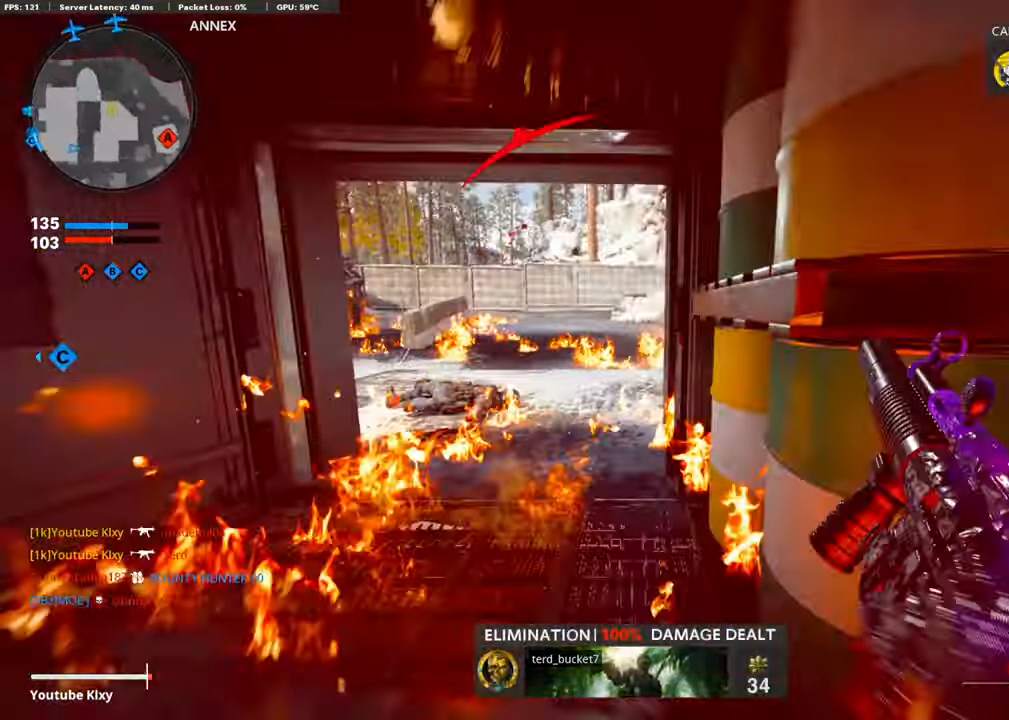
{"buttons": [], "left_stick": "up", "right_stick": "right", "events": [[84, "left_stick", "up"], [100, "R3", "up"], [117, "right_stick", "center"], [184, "L3", "down"], [184, "R3", "down"], [218, "right_stick", "up-right"], [319, "R3", "up"], [319, "right_stick", "right"], [453, "L3", "up"]]}
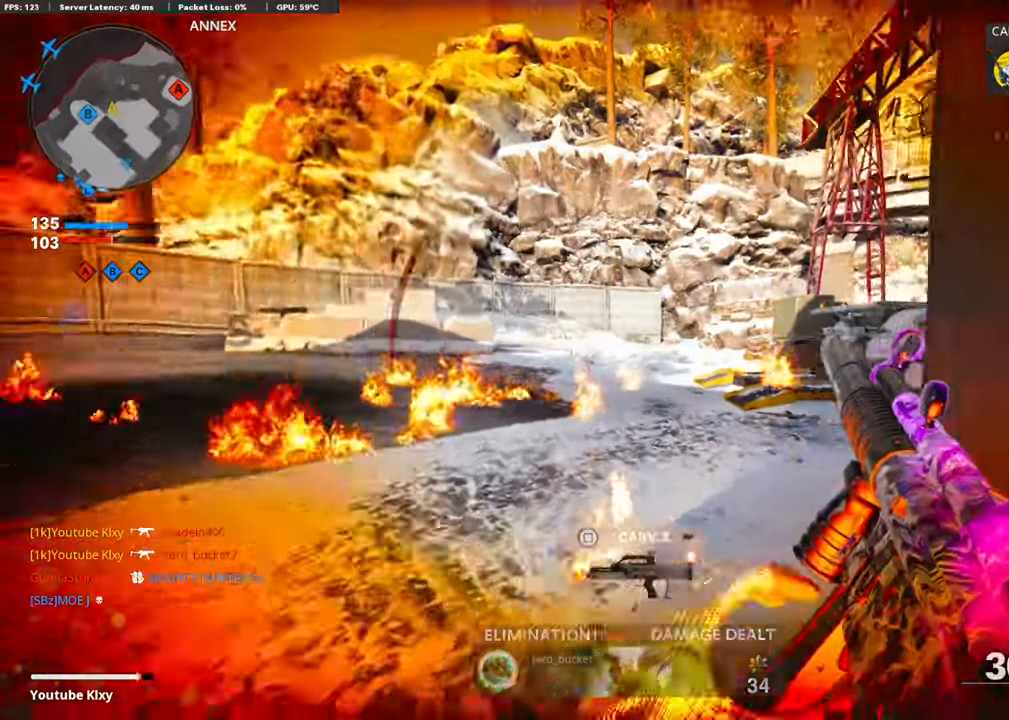
{"buttons": [], "left_stick": "up", "right_stick": "center", "events": [[118, "right_stick", "center"]]}
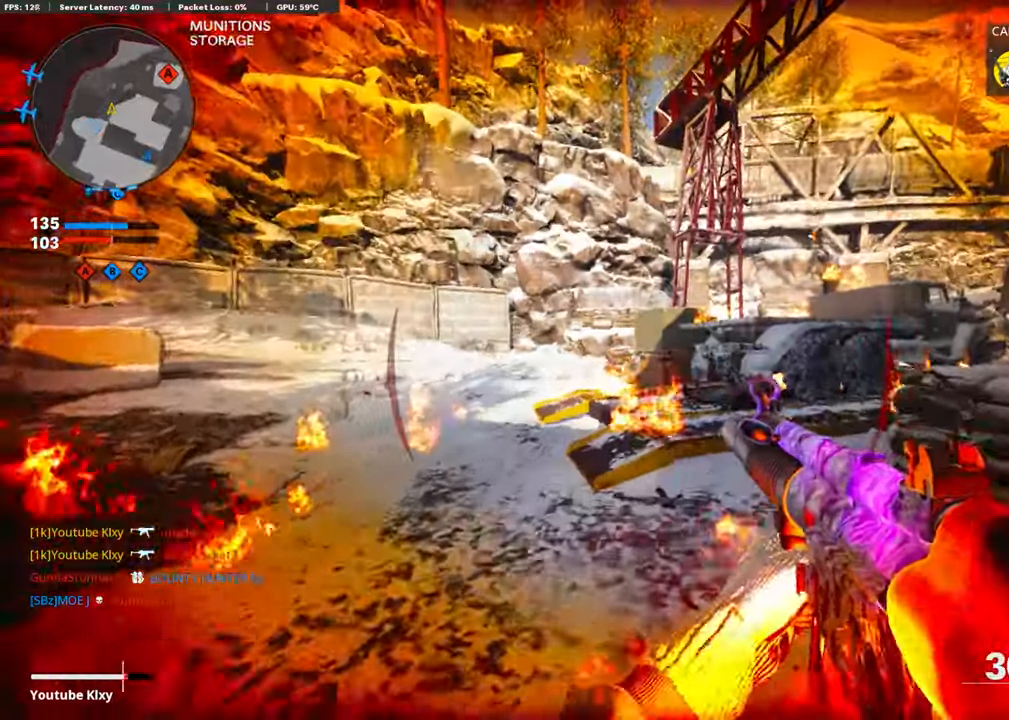
{"buttons": [], "left_stick": "up-left", "right_stick": "right", "events": [[17, "L2", "down"], [67, "right_stick", "right"], [202, "L2", "up"], [252, "left_stick", "up-left"], [252, "right_stick", "center"], [403, "right_stick", "right"]]}
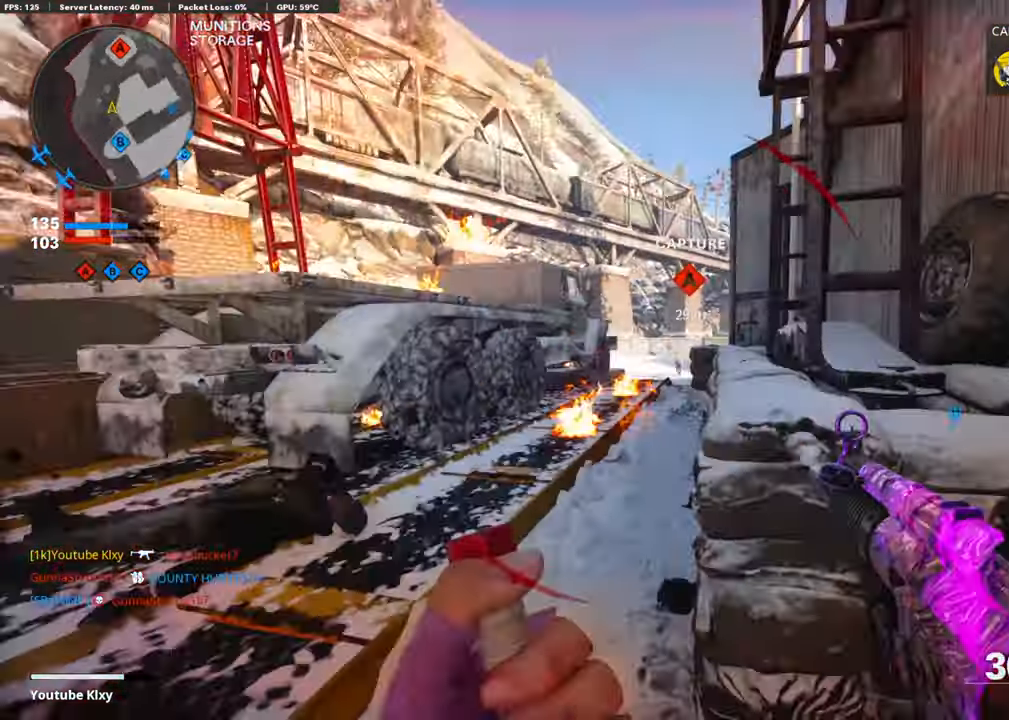
{"buttons": ["L3"], "left_stick": "up-left", "right_stick": "right", "events": [[34, "right_stick", "center"], [135, "right_stick", "left"], [236, "L3", "down"], [420, "right_stick", "right"]]}
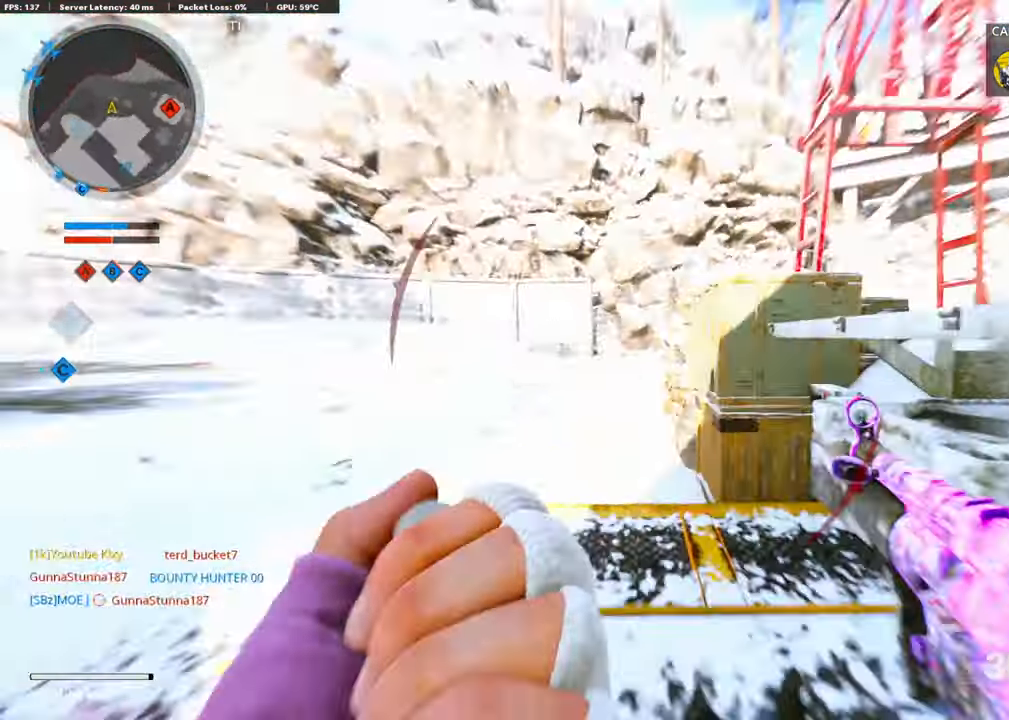
{"buttons": [], "left_stick": "up-left", "right_stick": "center", "events": [[34, "R3", "down"], [152, "L3", "up"], [152, "R3", "up"], [152, "right_stick", "center"], [253, "L3", "down"], [253, "R3", "down"], [337, "R3", "up"], [370, "L3", "up"]]}
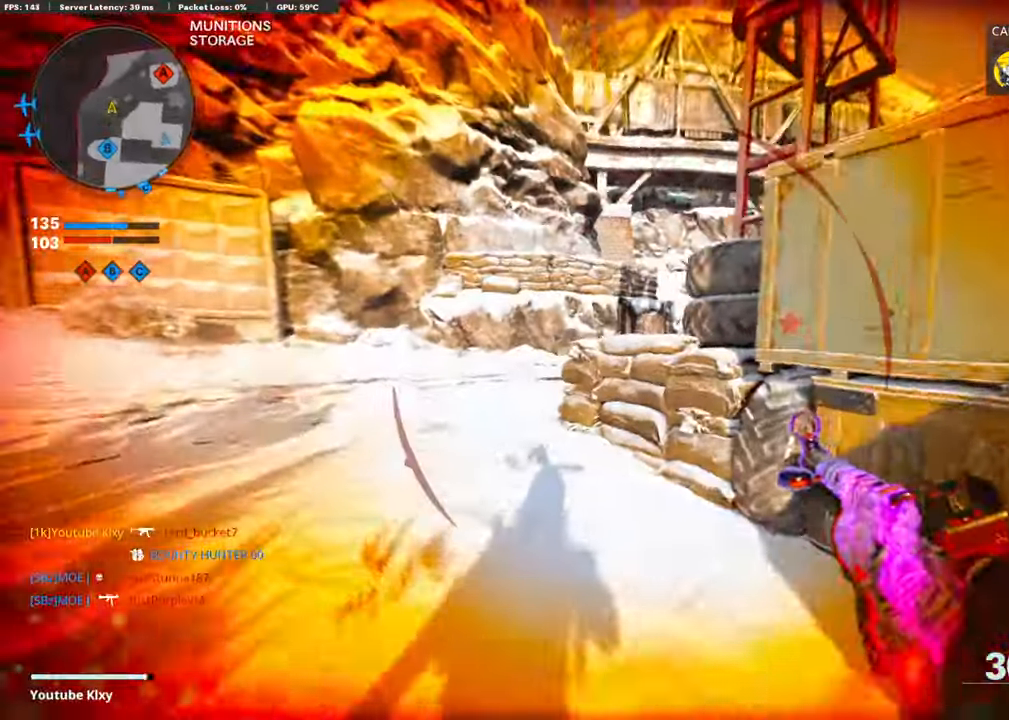
{"buttons": ["L1"], "left_stick": "down-left", "right_stick": "center", "events": [[235, "right_stick", "right"], [420, "L1", "down"], [454, "left_stick", "down-left"], [454, "right_stick", "center"]]}
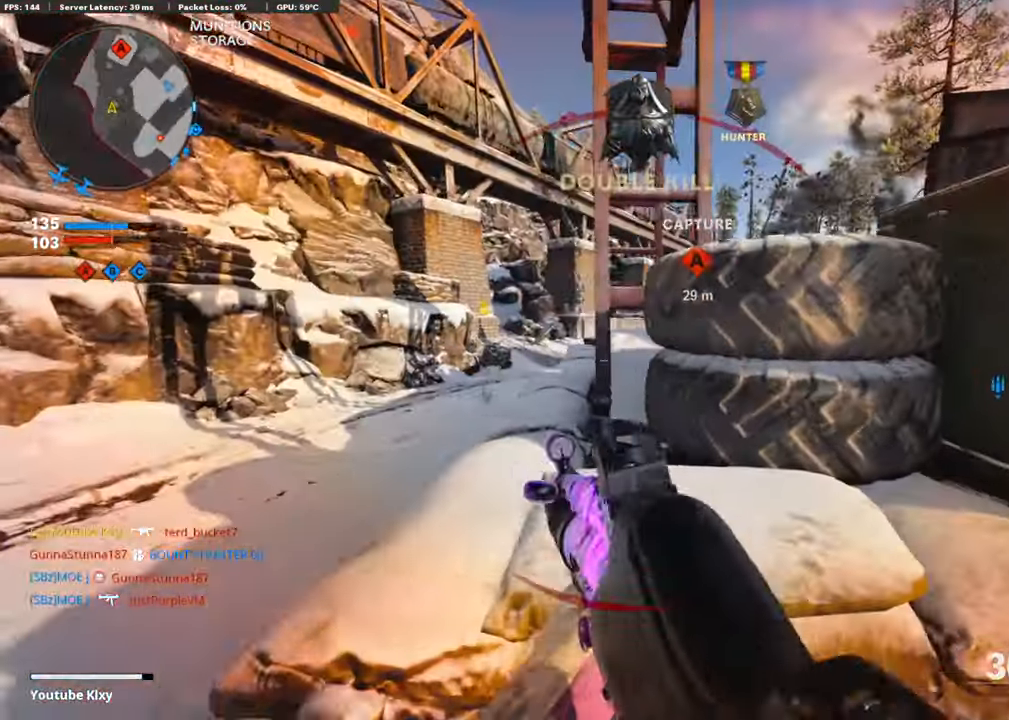
{"buttons": [], "left_stick": "right", "right_stick": "right", "events": [[168, "right_stick", "left"], [252, "right_stick", "center"], [387, "right_stick", "up-left"], [437, "L1", "up"], [437, "left_stick", "right"], [487, "right_stick", "right"]]}